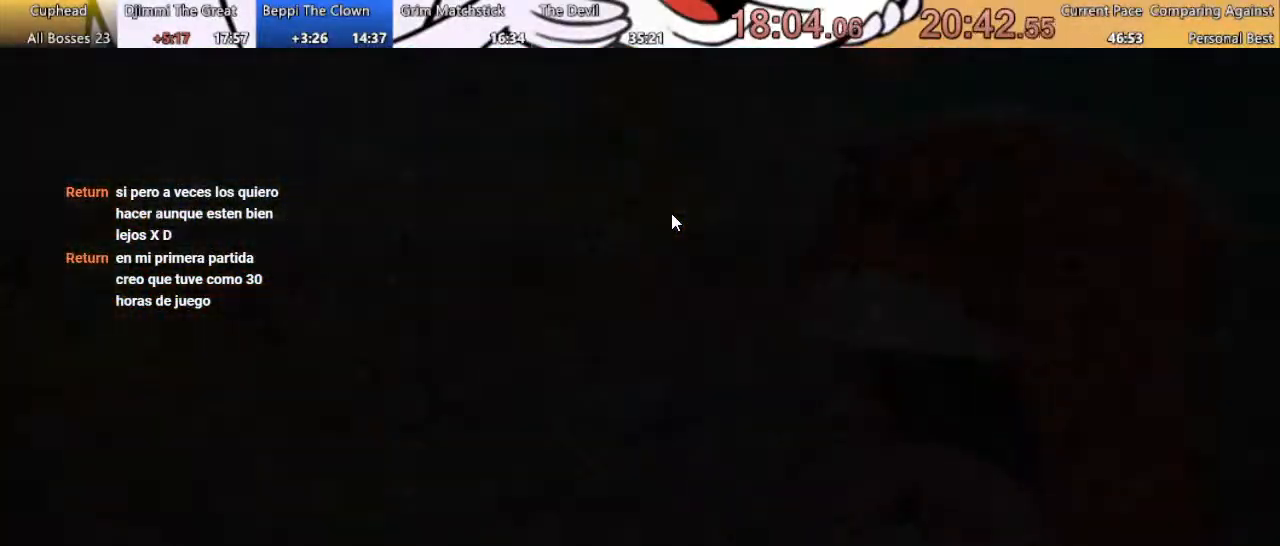
Gameplay with a controller (Xbox layout); each line is a JSON object with the inputs held at the frame after it. "events" lists button and stick changes between this image and that frame as [ms after this image, input, new state], when the widget could be followed in between. Not read: left_stick right_stick.
{"buttons": ["R1"], "events": []}
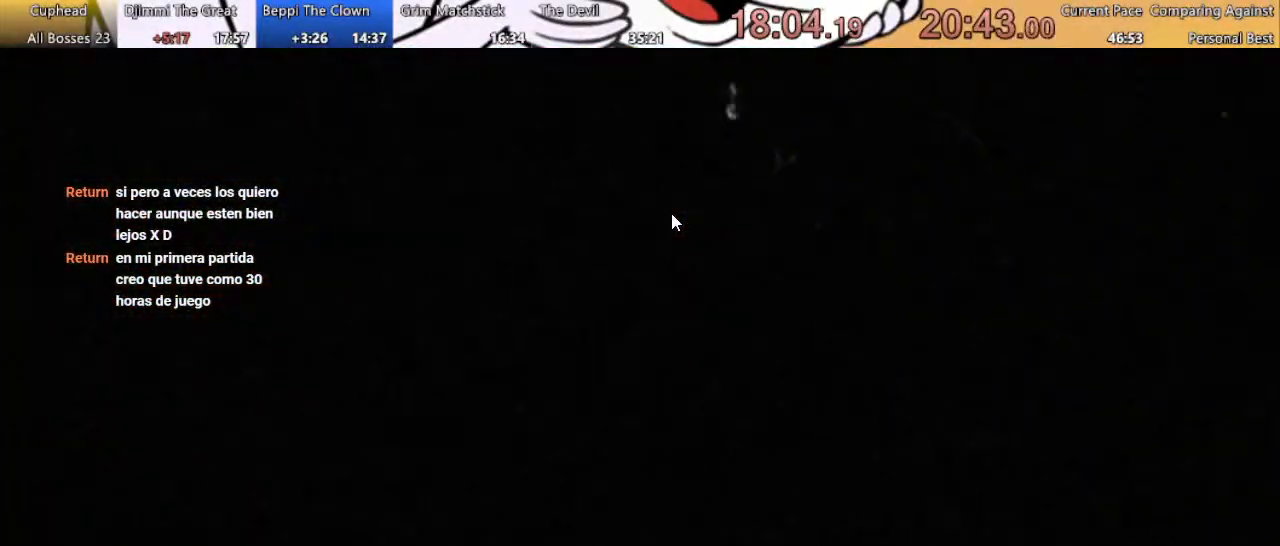
{"buttons": [], "events": [[67, "R1", "up"]]}
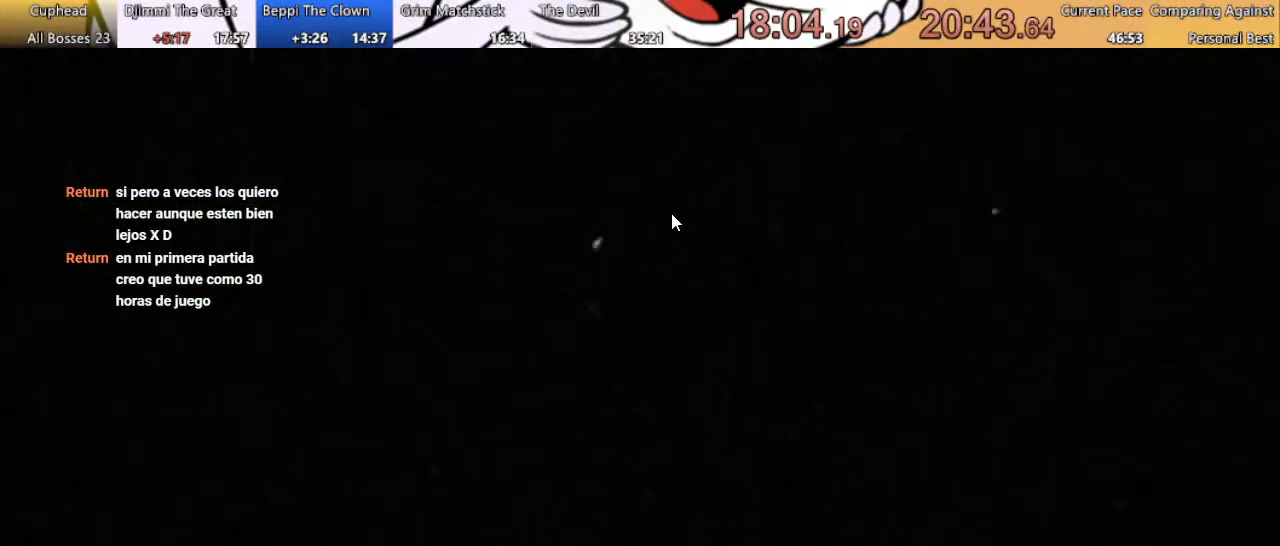
{"buttons": [], "events": []}
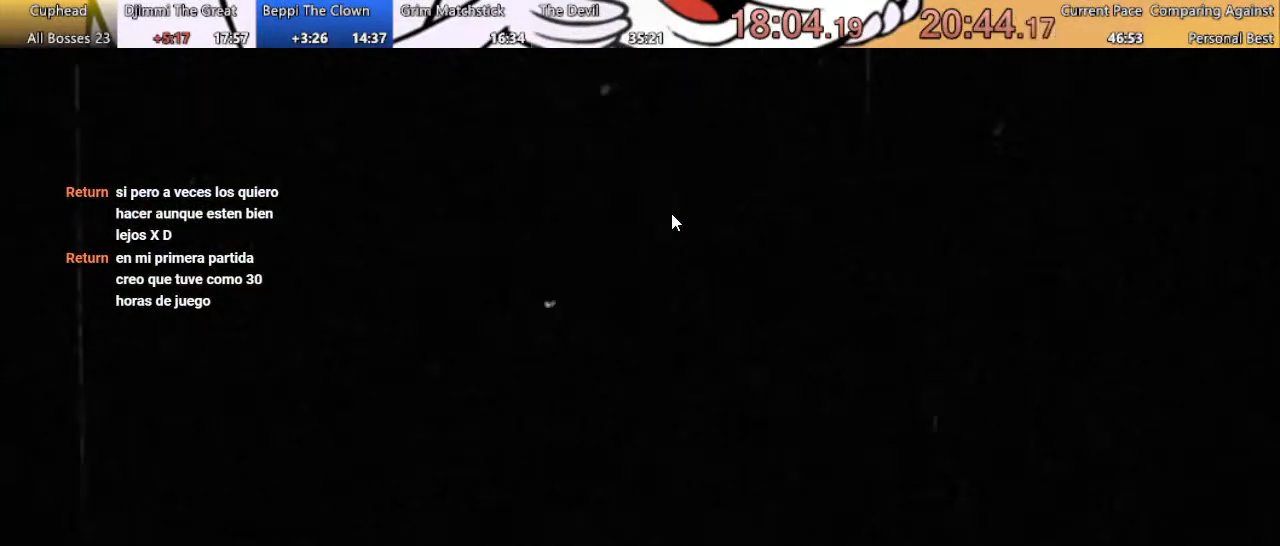
{"buttons": [], "events": []}
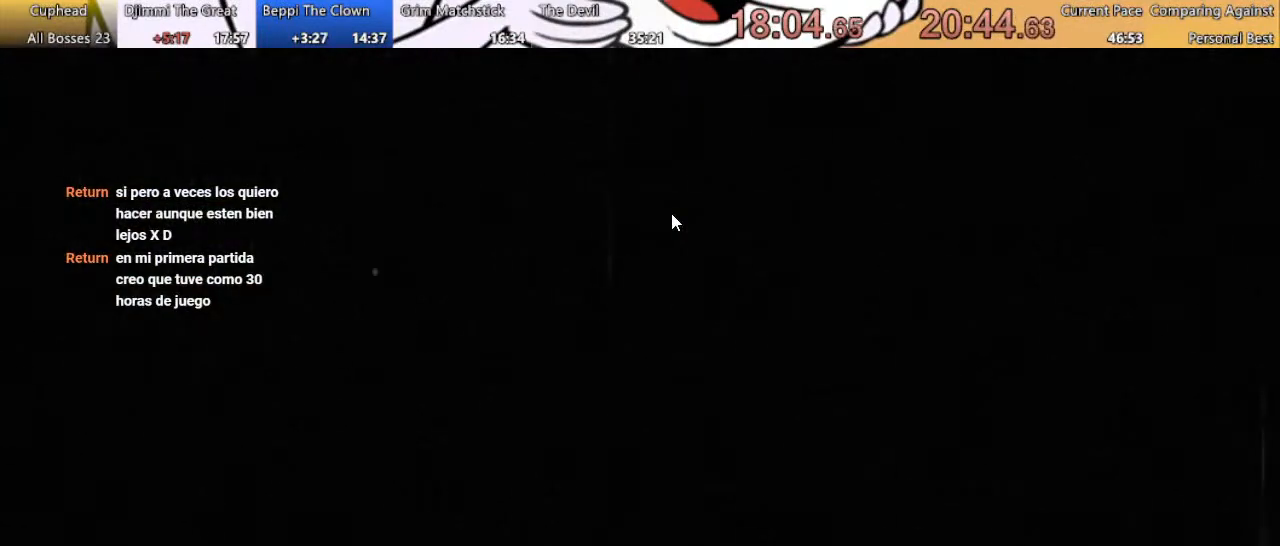
{"buttons": [], "events": []}
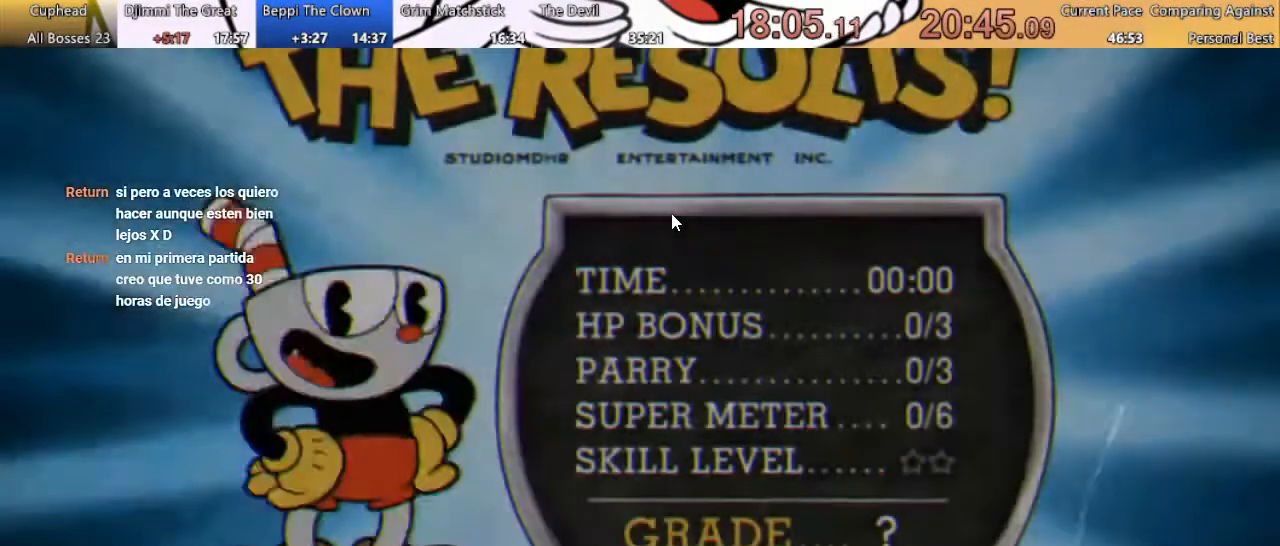
{"buttons": ["A"], "events": [[400, "A", "down"]]}
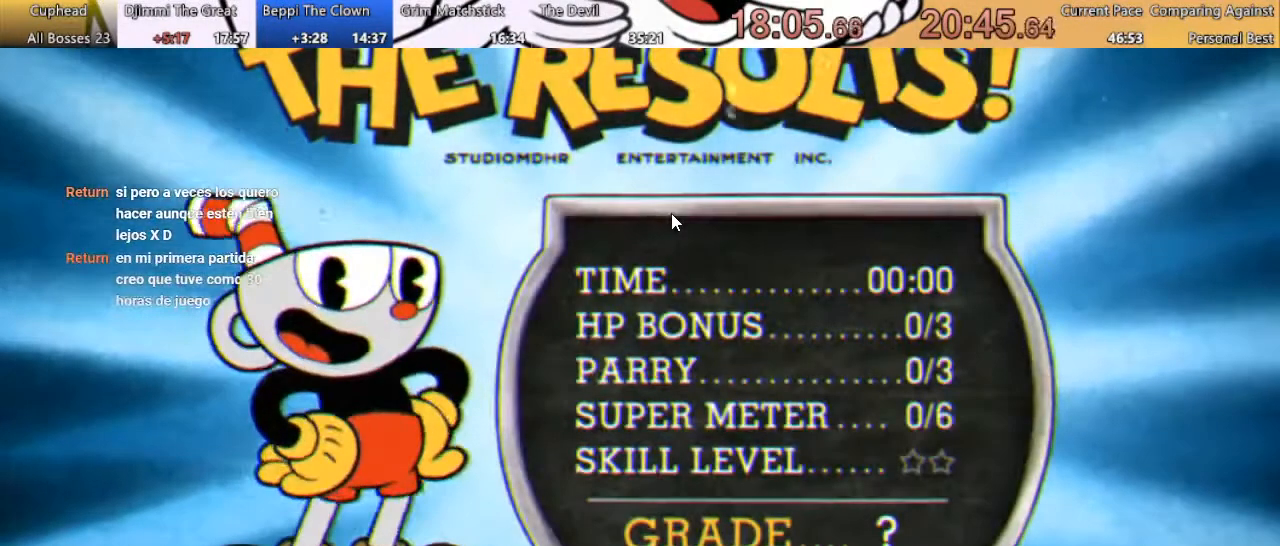
{"buttons": [], "events": [[33, "A", "up"], [233, "A", "down"], [333, "A", "up"]]}
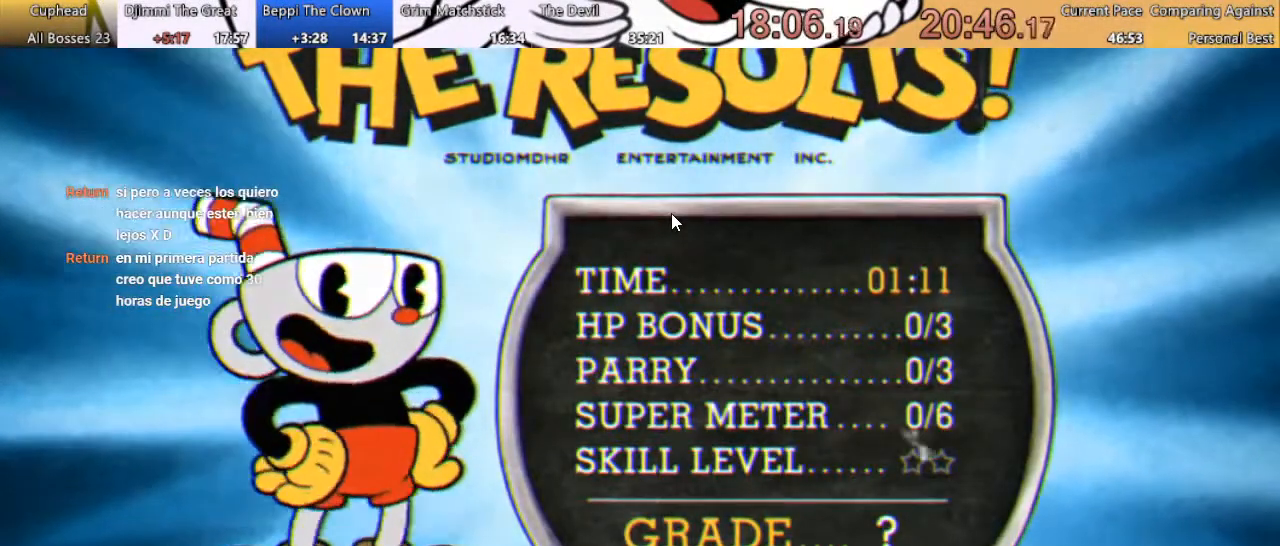
{"buttons": [], "events": [[200, "A", "down"], [333, "A", "up"]]}
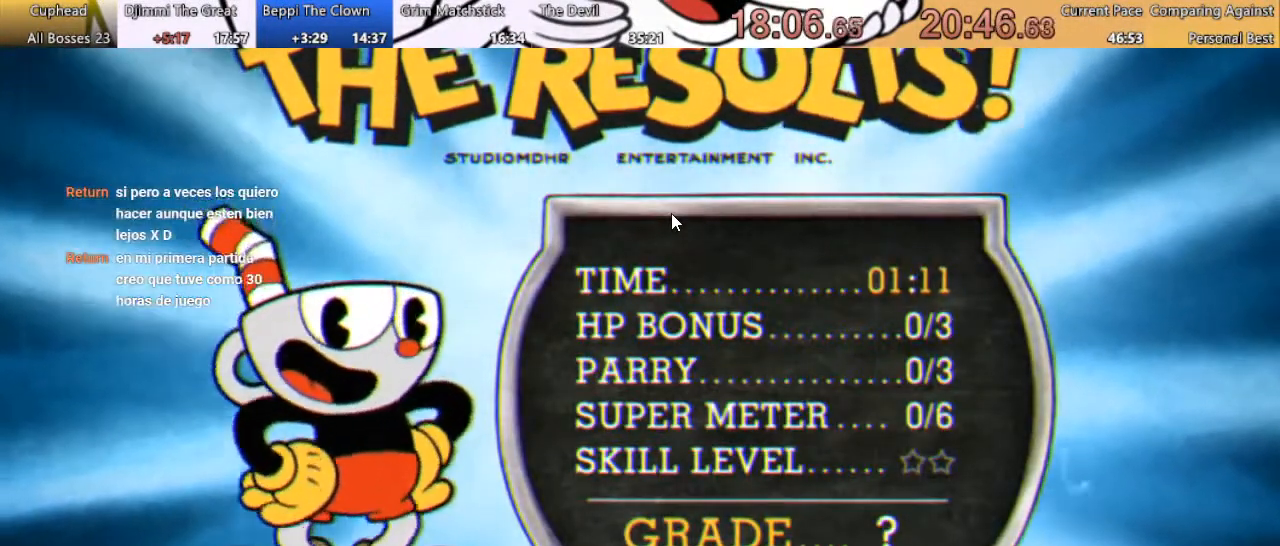
{"buttons": [], "events": [[167, "A", "down"], [300, "A", "up"]]}
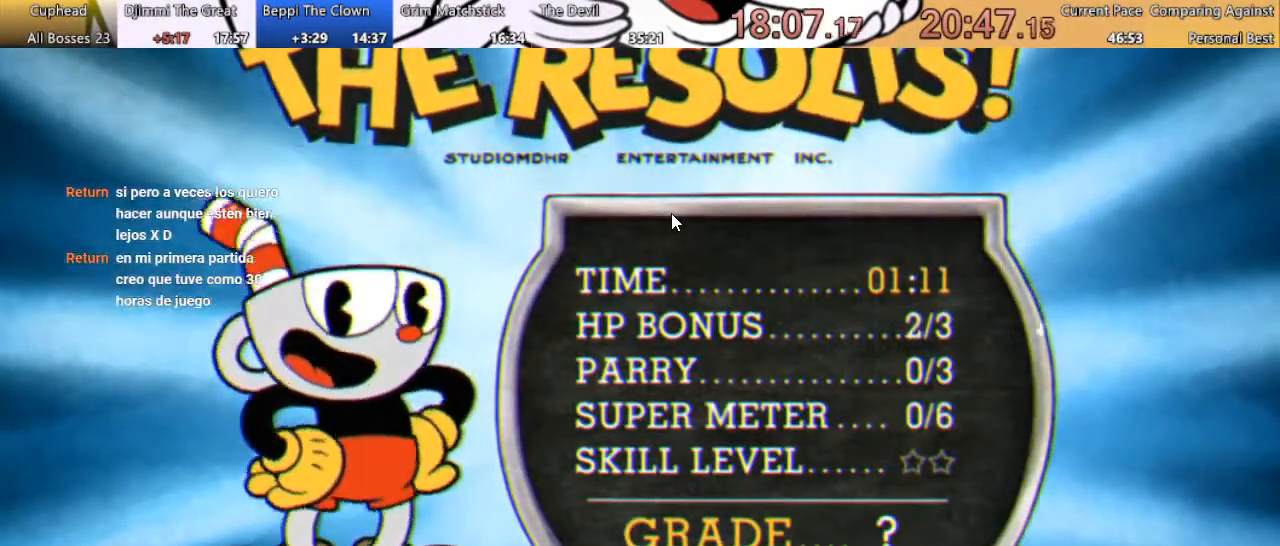
{"buttons": [], "events": [[33, "A", "down"], [133, "A", "up"], [300, "A", "down"], [433, "A", "up"]]}
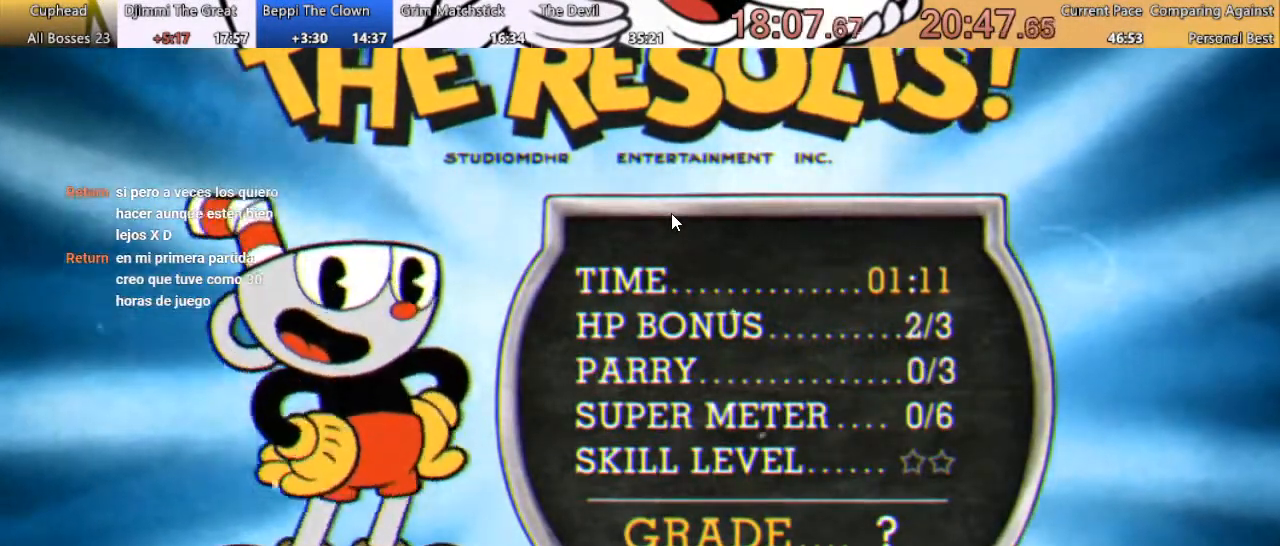
{"buttons": [], "events": [[333, "A", "down"], [400, "A", "up"]]}
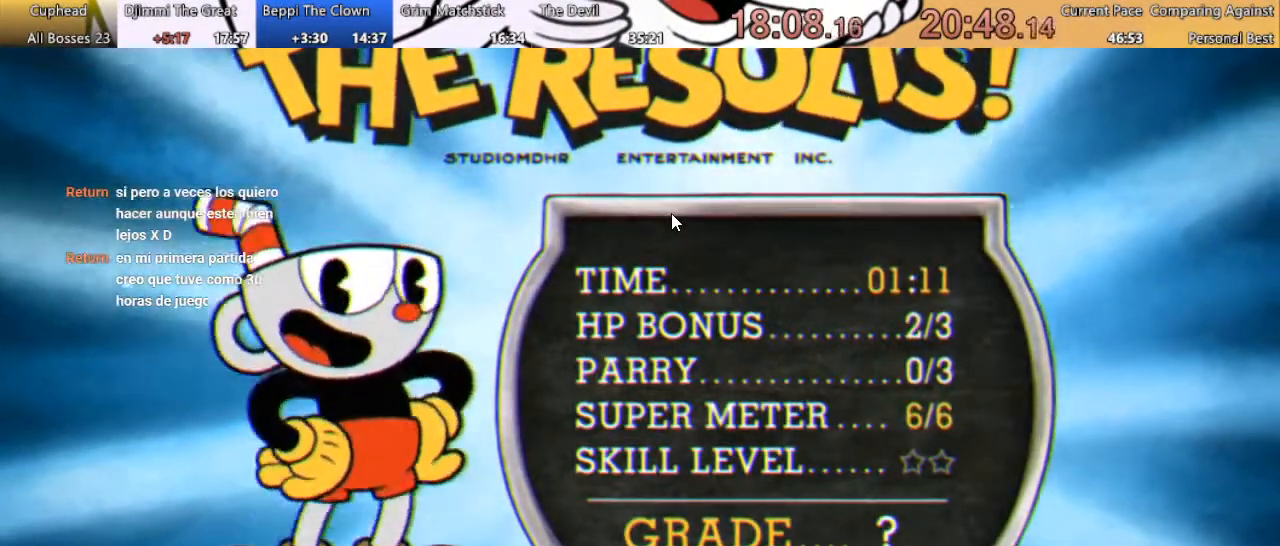
{"buttons": ["A"], "events": [[467, "A", "down"]]}
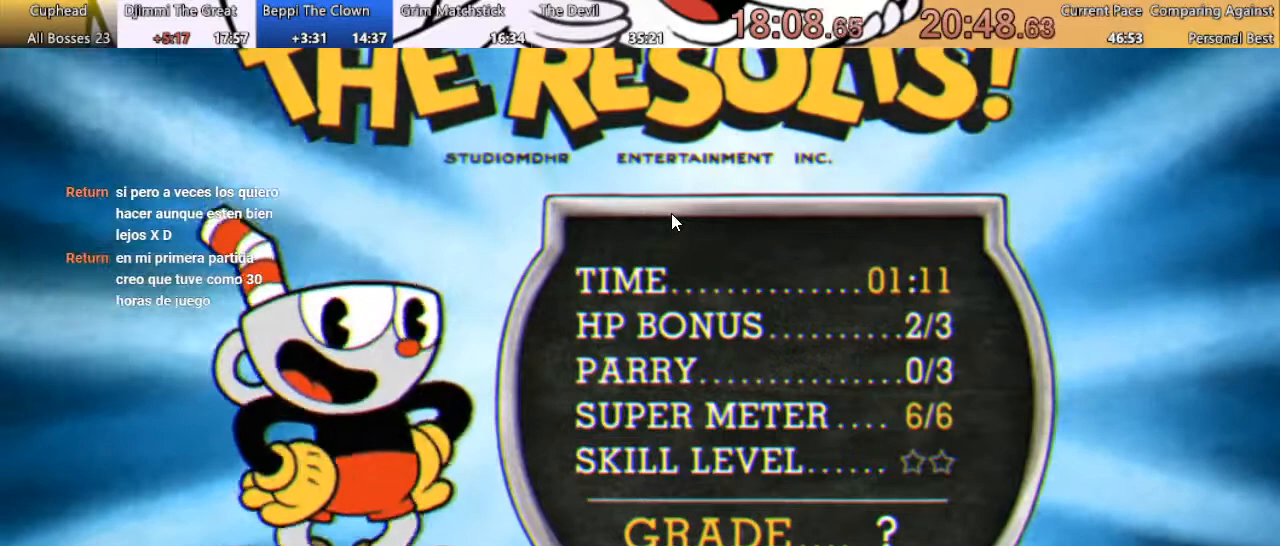
{"buttons": [], "events": [[100, "A", "up"]]}
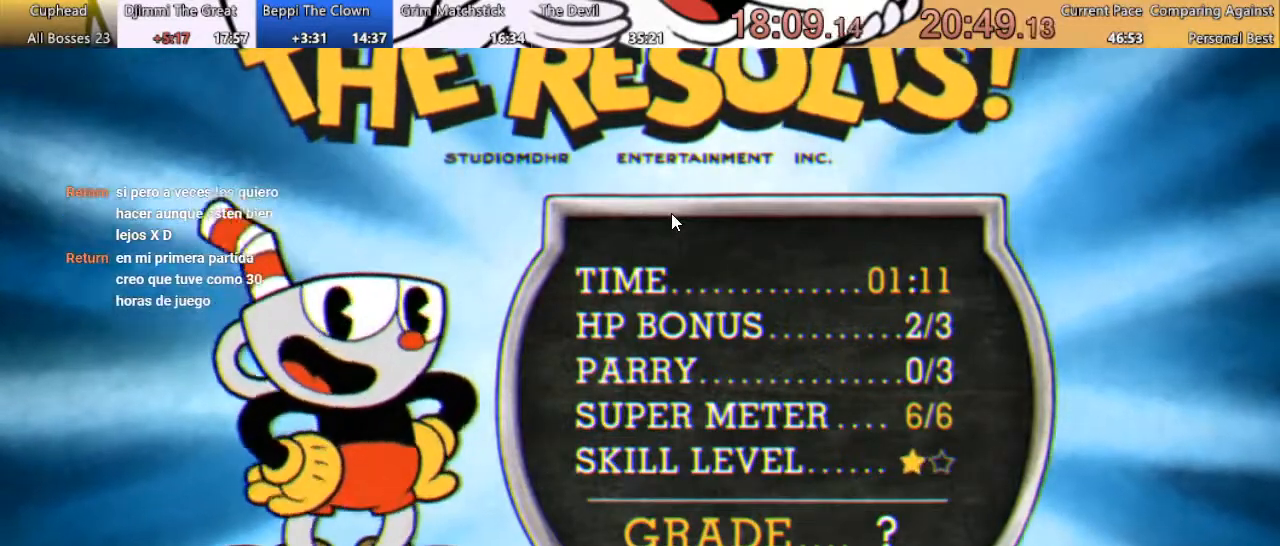
{"buttons": [], "events": []}
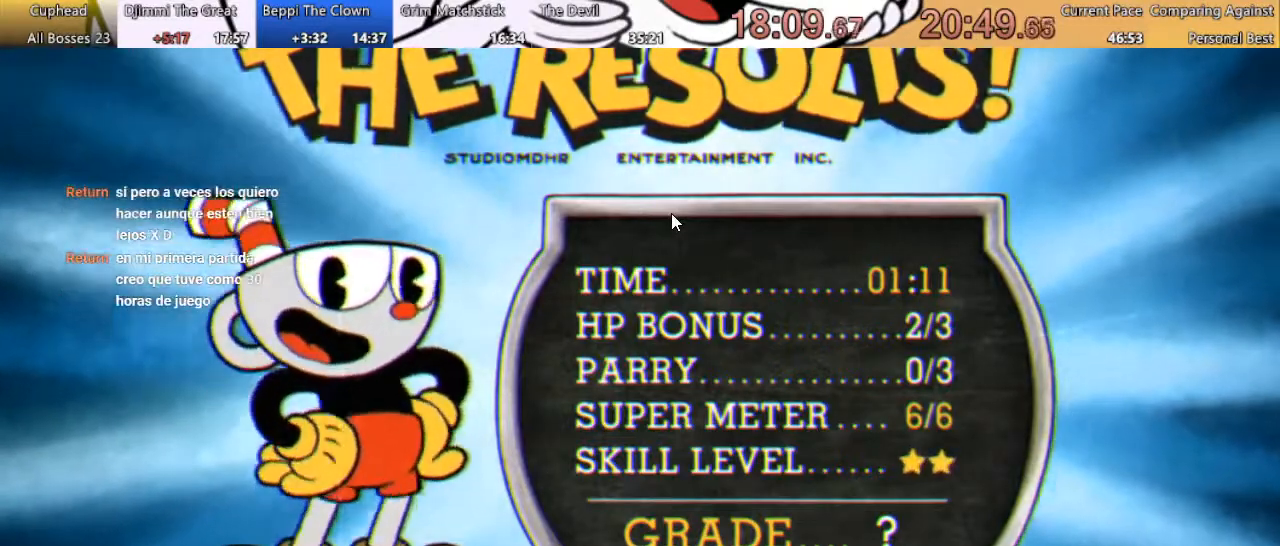
{"buttons": [], "events": [[100, "A", "down"], [200, "A", "up"]]}
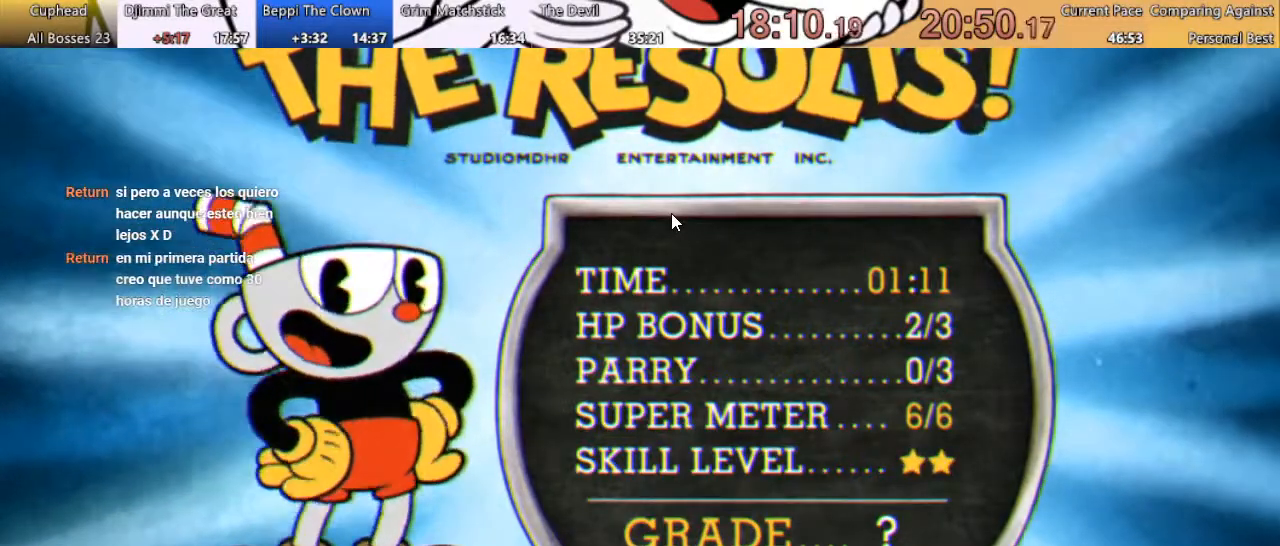
{"buttons": ["A"], "events": [[67, "A", "down"], [167, "A", "up"], [400, "A", "down"]]}
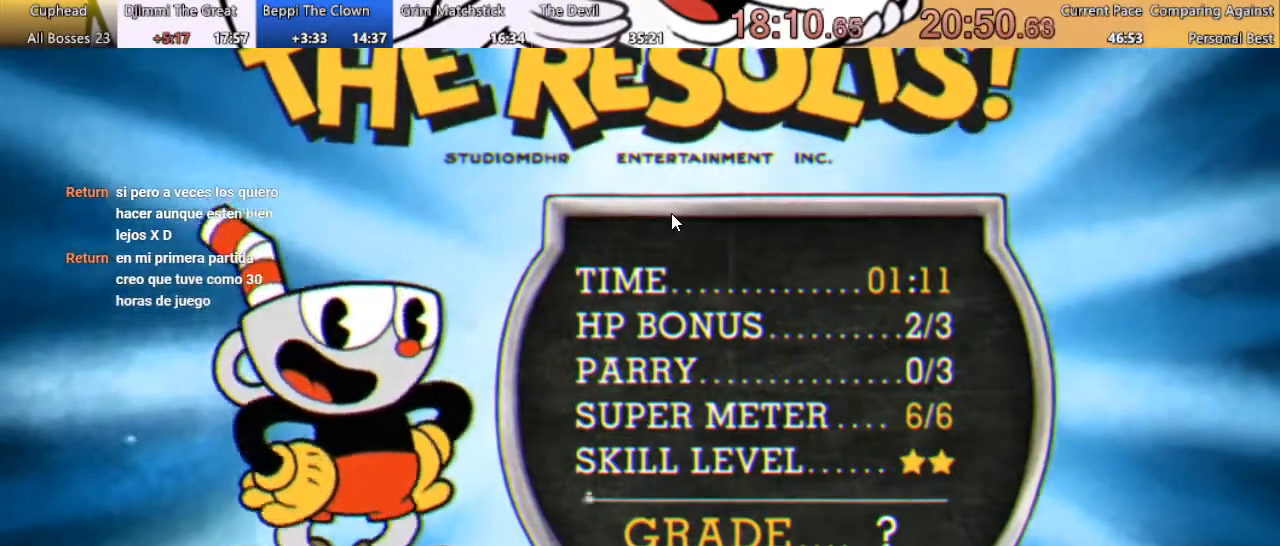
{"buttons": [], "events": [[33, "A", "up"], [133, "A", "down"], [267, "A", "up"], [367, "A", "down"], [433, "A", "up"]]}
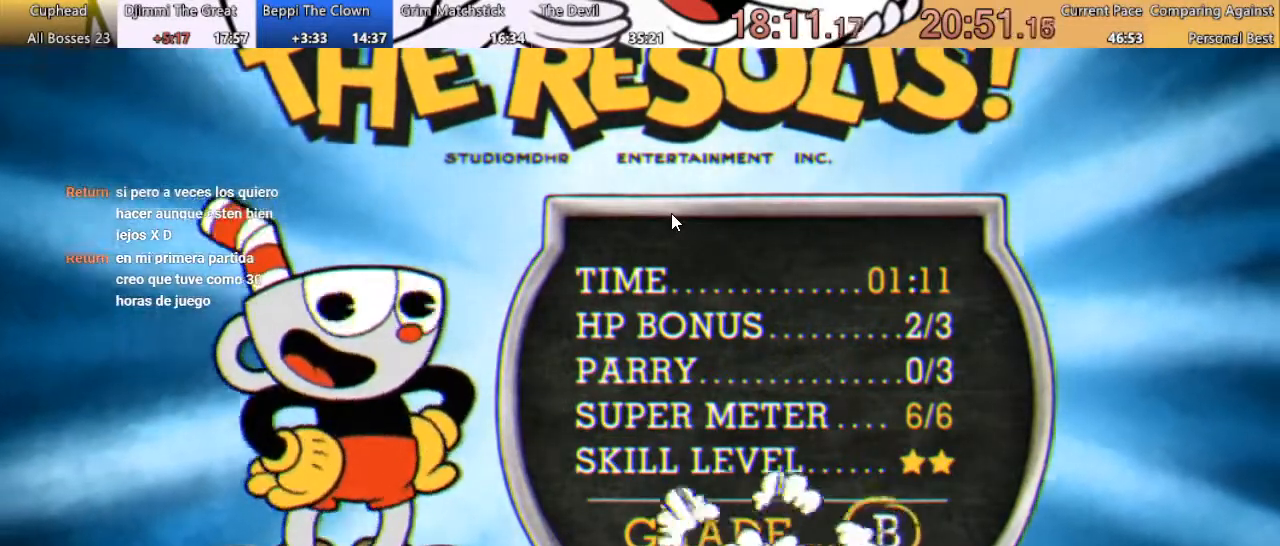
{"buttons": ["A"], "events": [[33, "A", "down"], [133, "A", "up"], [267, "A", "down"], [367, "A", "up"], [467, "A", "down"]]}
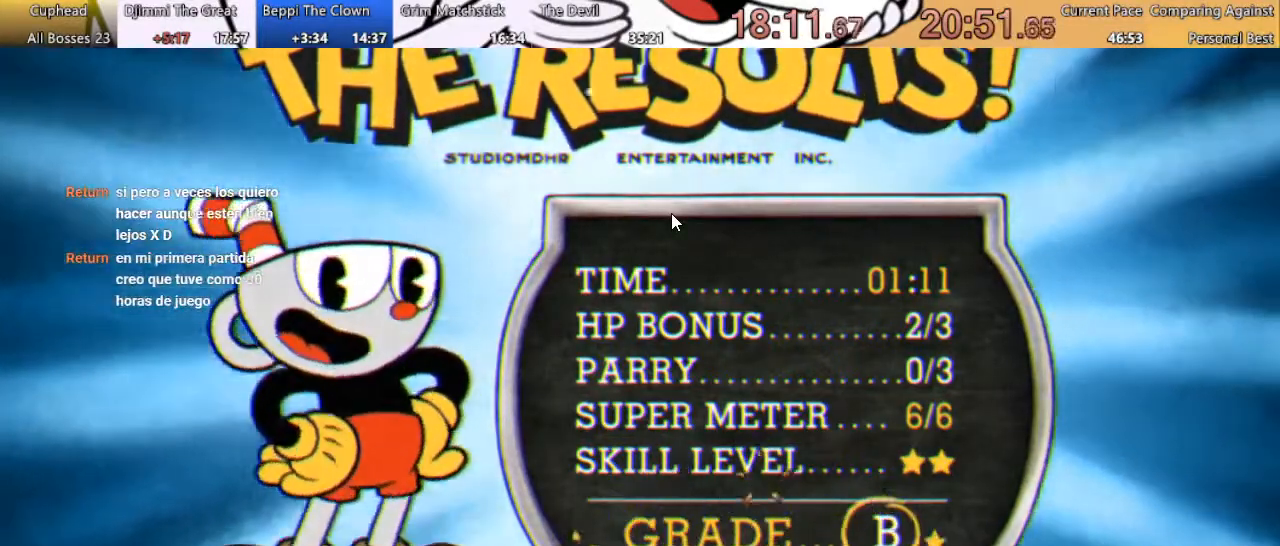
{"buttons": [], "events": [[67, "A", "up"], [167, "A", "down"], [233, "A", "up"], [367, "A", "down"], [433, "A", "up"]]}
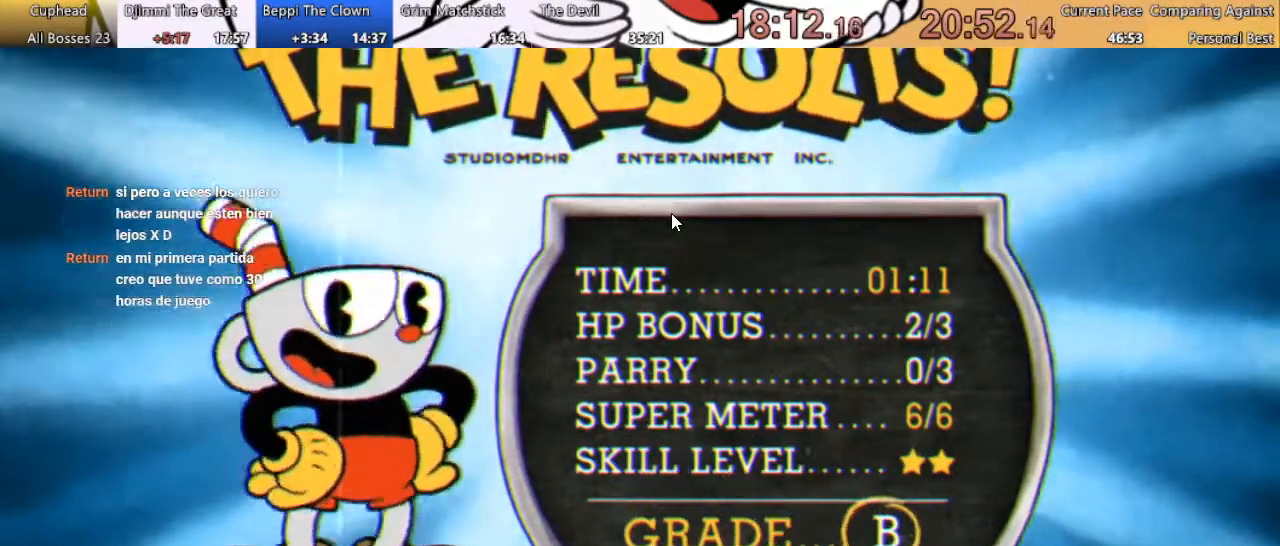
{"buttons": [], "events": [[33, "A", "down"], [100, "A", "up"], [200, "A", "down"], [267, "A", "up"], [367, "A", "down"], [467, "A", "up"]]}